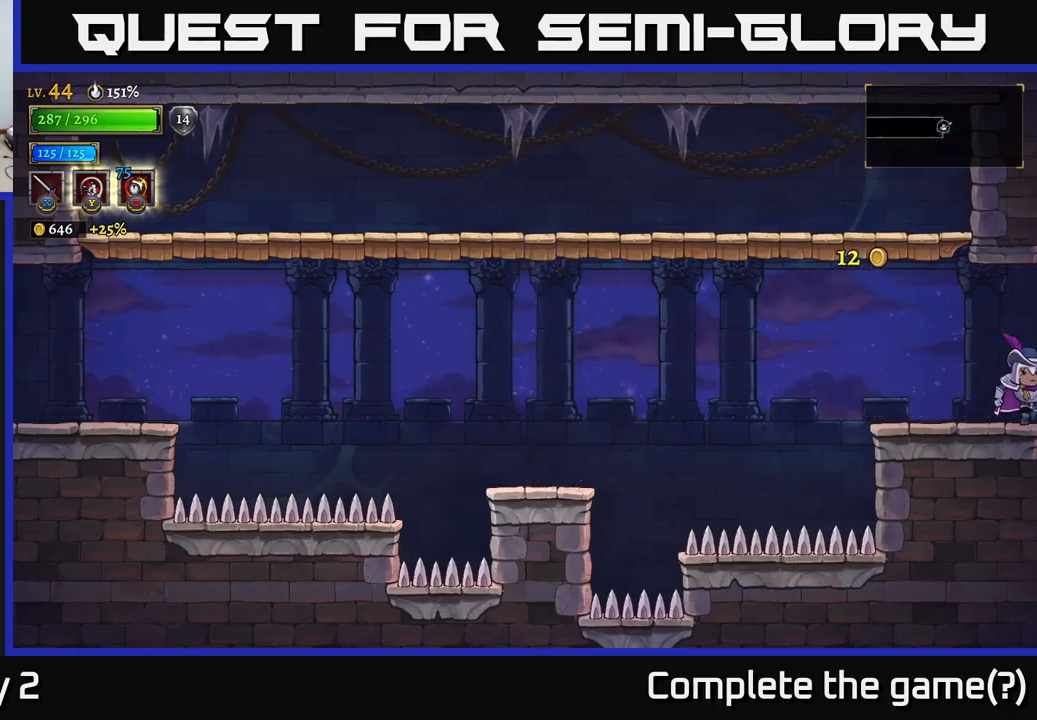
Gameplay with a controller (Xbox layout); each line is a JSON object with the inputs held at the frame after it. "events" lists button and stick changes between this image and that frame as [ms after this image, input, new state], when the widget could be followed in between.
{"buttons": [], "left_stick": "right", "right_stick": "center", "events": []}
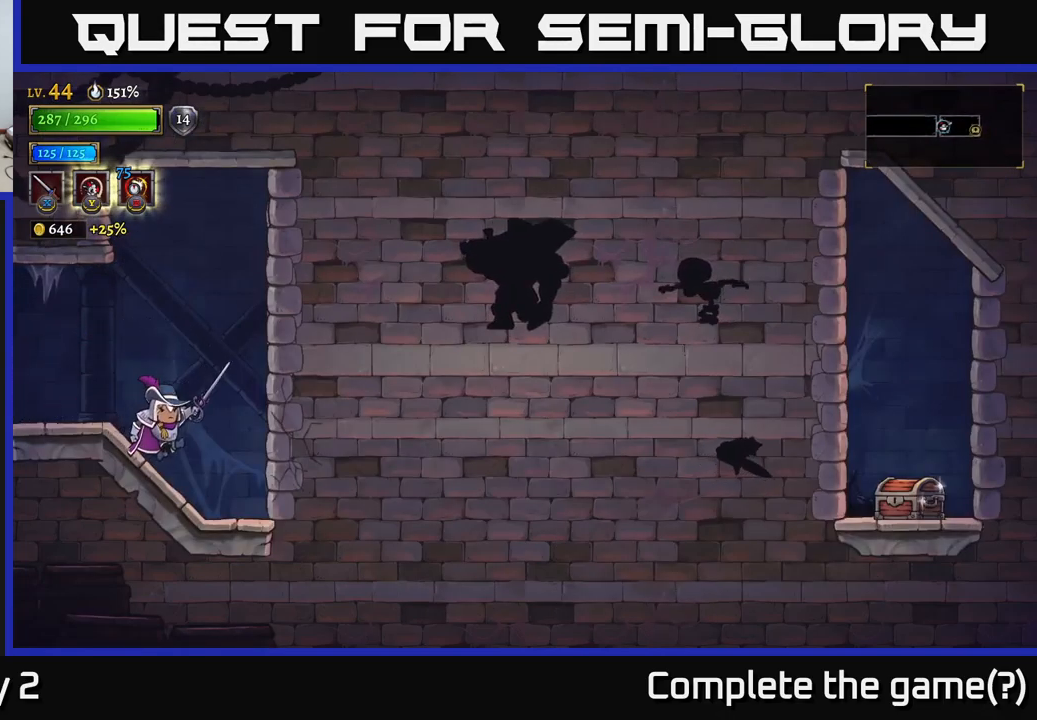
{"buttons": ["A", "X"], "left_stick": "right", "right_stick": "center", "events": [[116, "left_stick", "center"], [200, "left_stick", "right"], [266, "A", "down"], [350, "X", "down"]]}
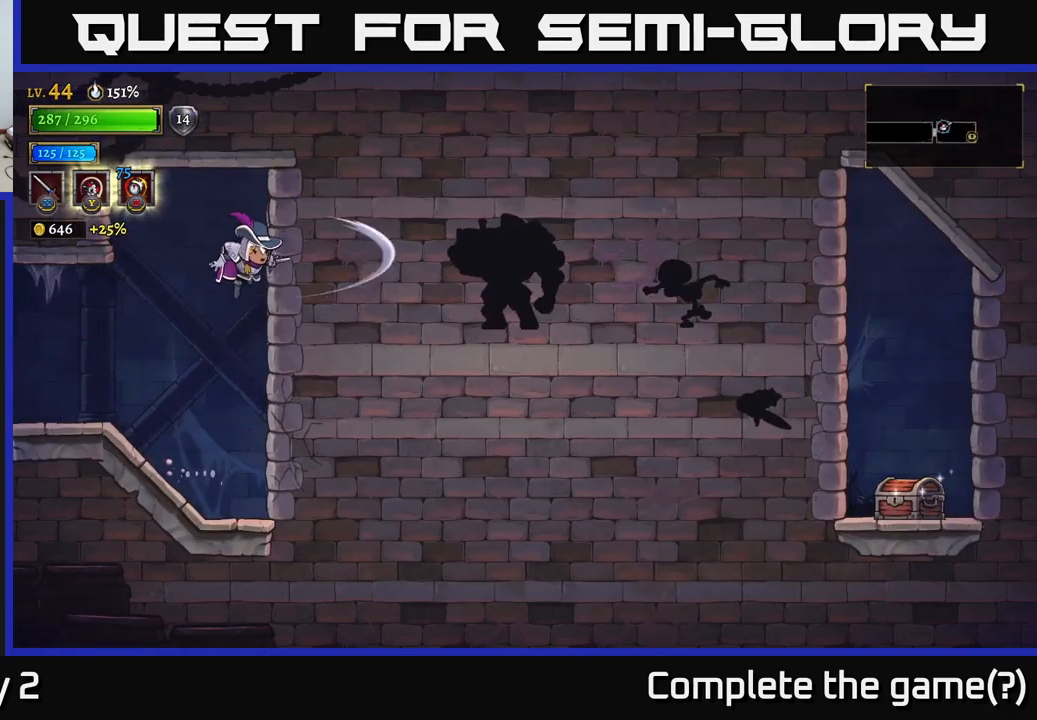
{"buttons": [], "left_stick": "center", "right_stick": "center", "events": [[50, "X", "up"], [133, "A", "up"], [300, "left_stick", "center"]]}
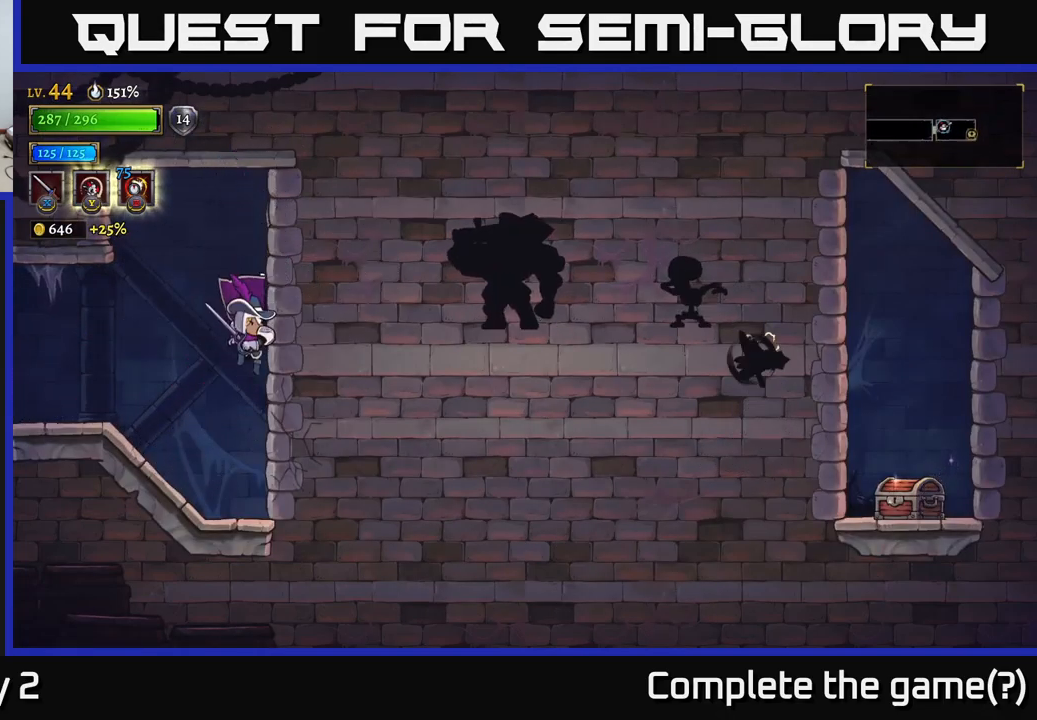
{"buttons": ["B"], "left_stick": "center", "right_stick": "center", "events": [[16, "X", "down"], [250, "X", "up"], [466, "B", "down"]]}
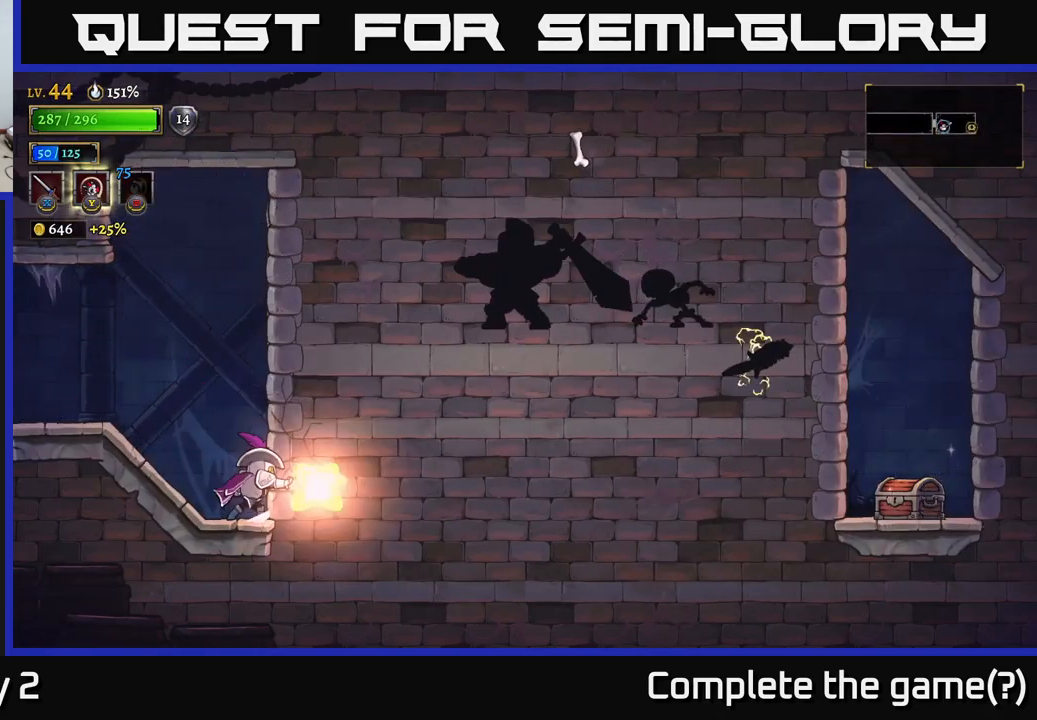
{"buttons": [], "left_stick": "left", "right_stick": "center", "events": [[33, "B", "up"], [183, "left_stick", "right"], [316, "left_stick", "center"], [500, "left_stick", "left"]]}
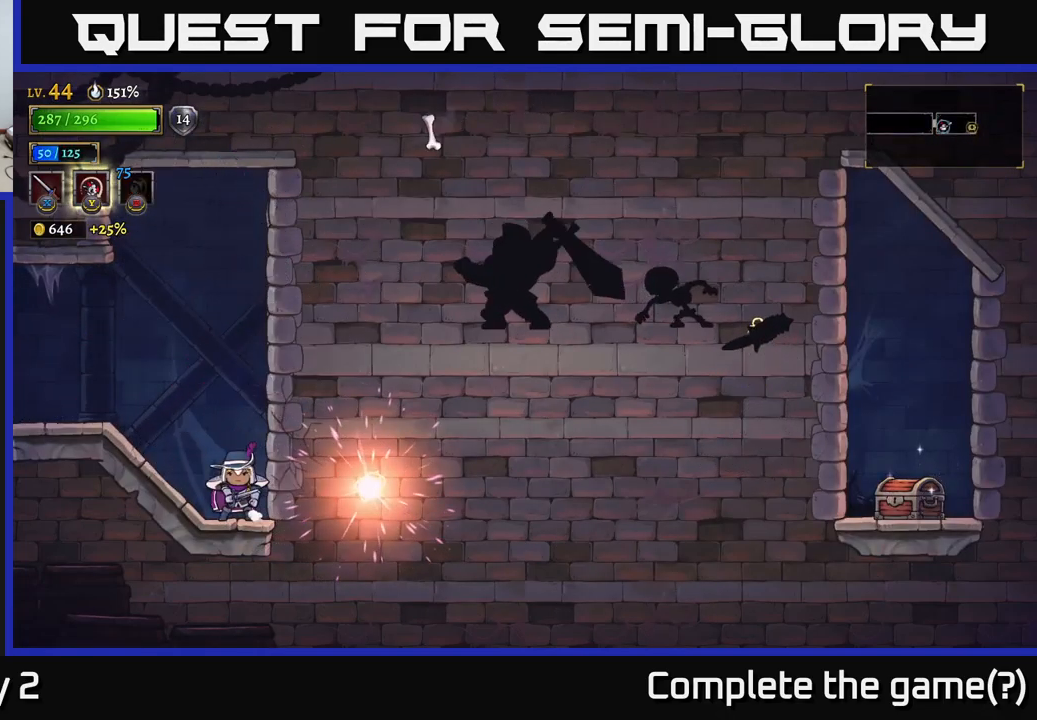
{"buttons": [], "left_stick": "center", "right_stick": "center", "events": [[400, "left_stick", "center"]]}
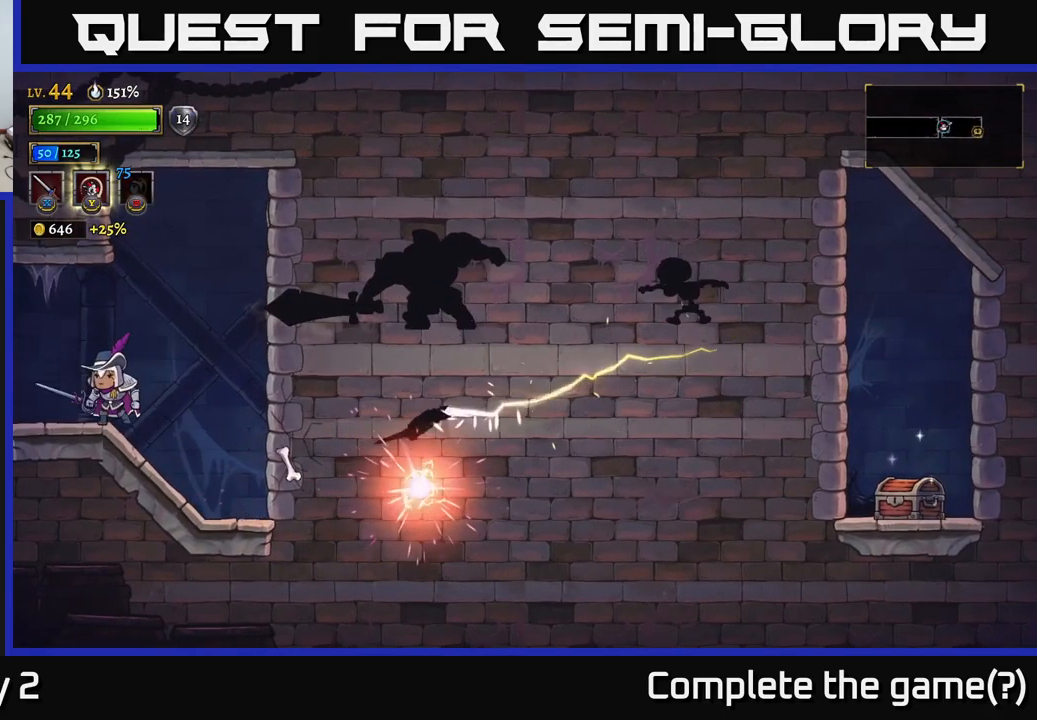
{"buttons": [], "left_stick": "center", "right_stick": "center", "events": []}
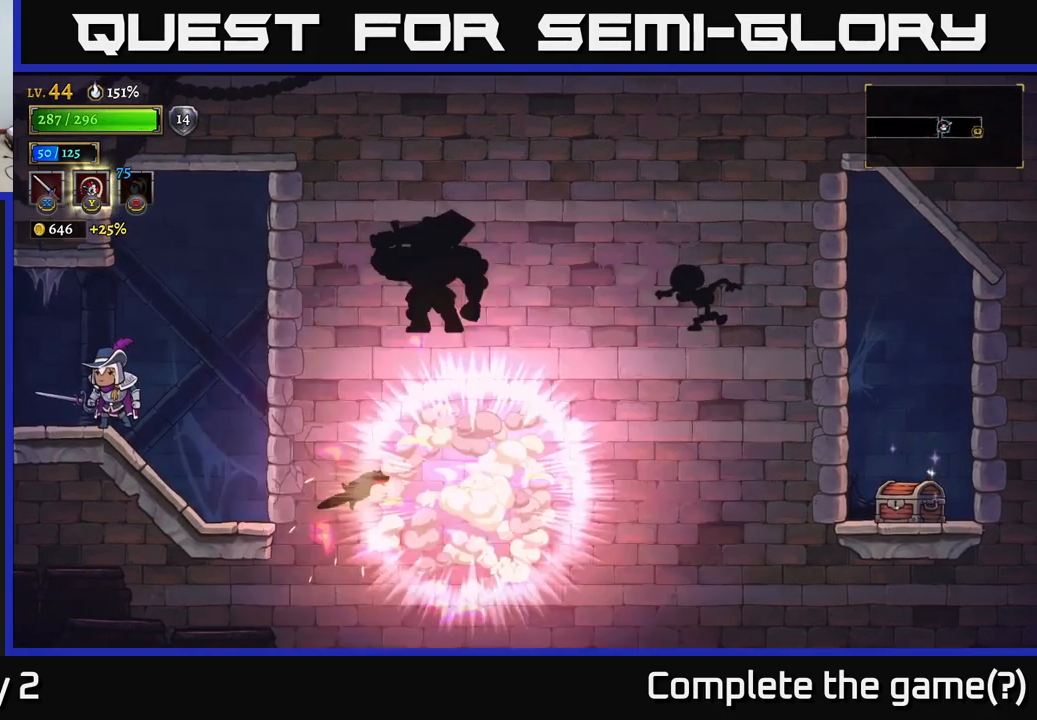
{"buttons": [], "left_stick": "right", "right_stick": "center", "events": [[450, "left_stick", "right"]]}
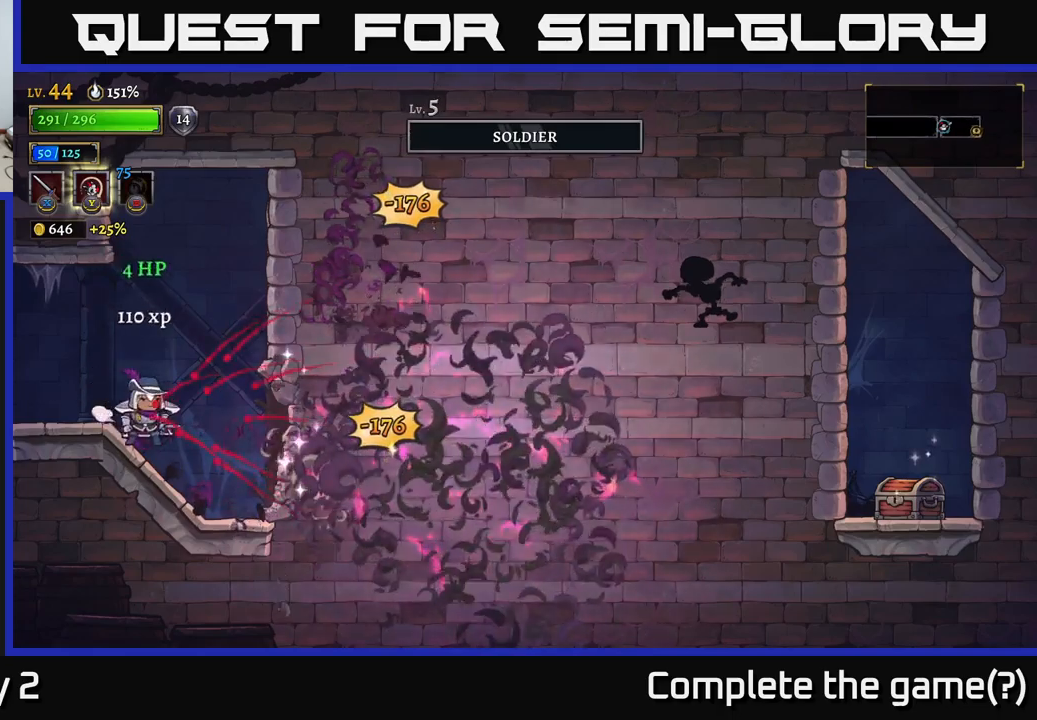
{"buttons": ["R2"], "left_stick": "right", "right_stick": "center", "events": [[367, "R2", "down"]]}
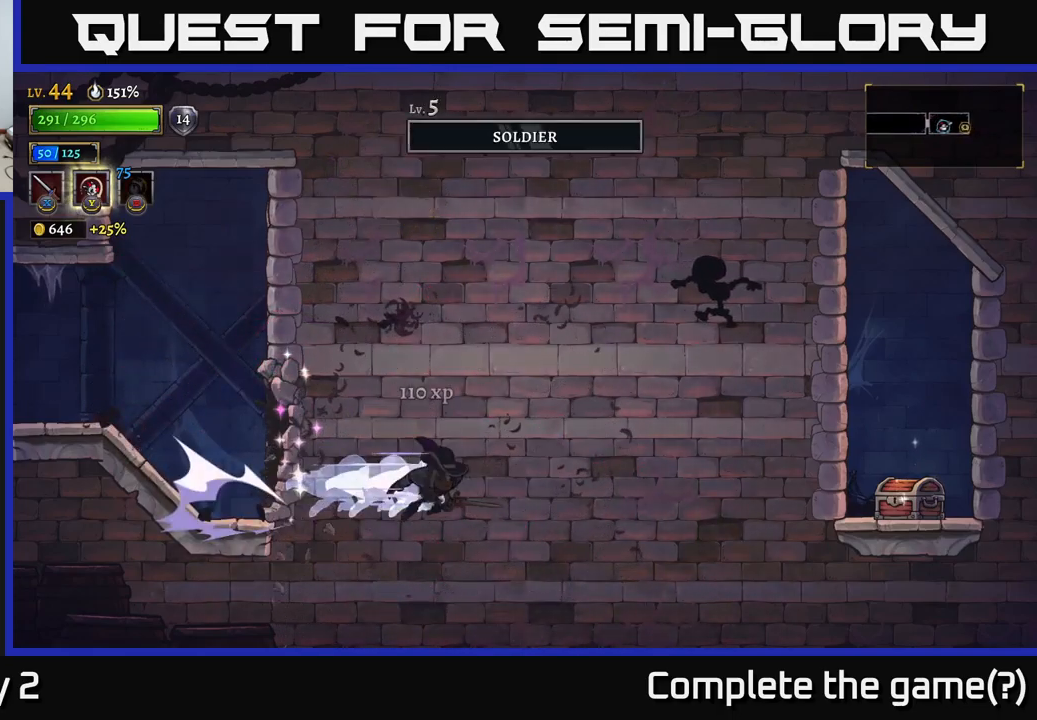
{"buttons": [], "left_stick": "right", "right_stick": "center", "events": [[50, "R2", "up"], [100, "A", "down"], [233, "X", "down"], [417, "X", "up"], [467, "A", "up"]]}
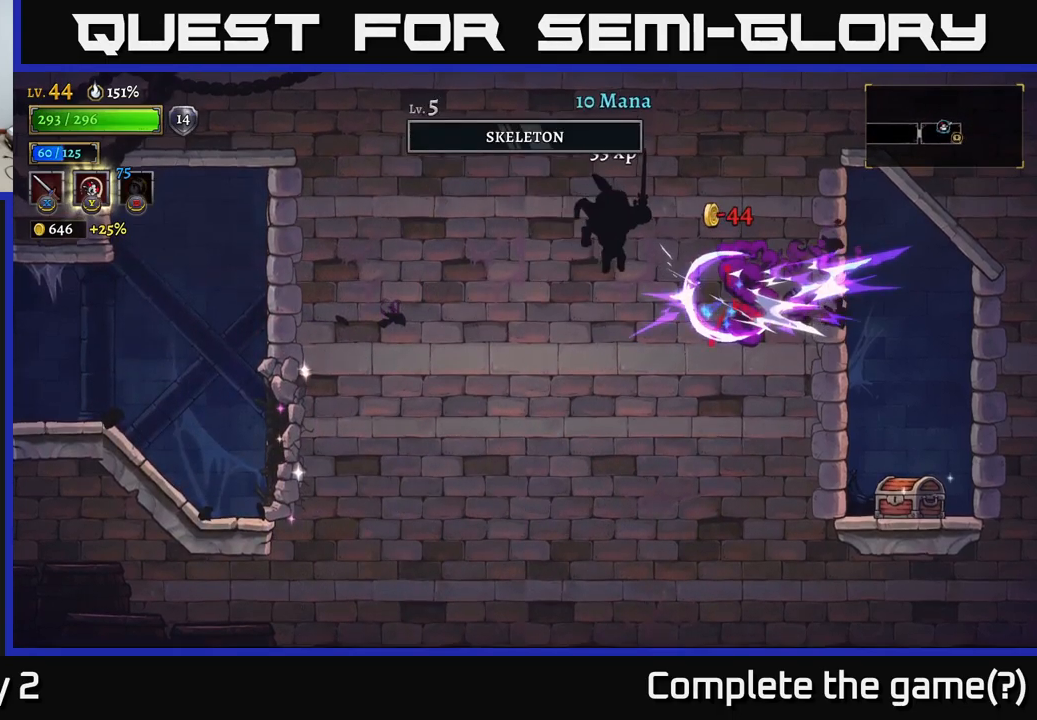
{"buttons": [], "left_stick": "right", "right_stick": "center", "events": [[67, "X", "down"], [200, "X", "up"]]}
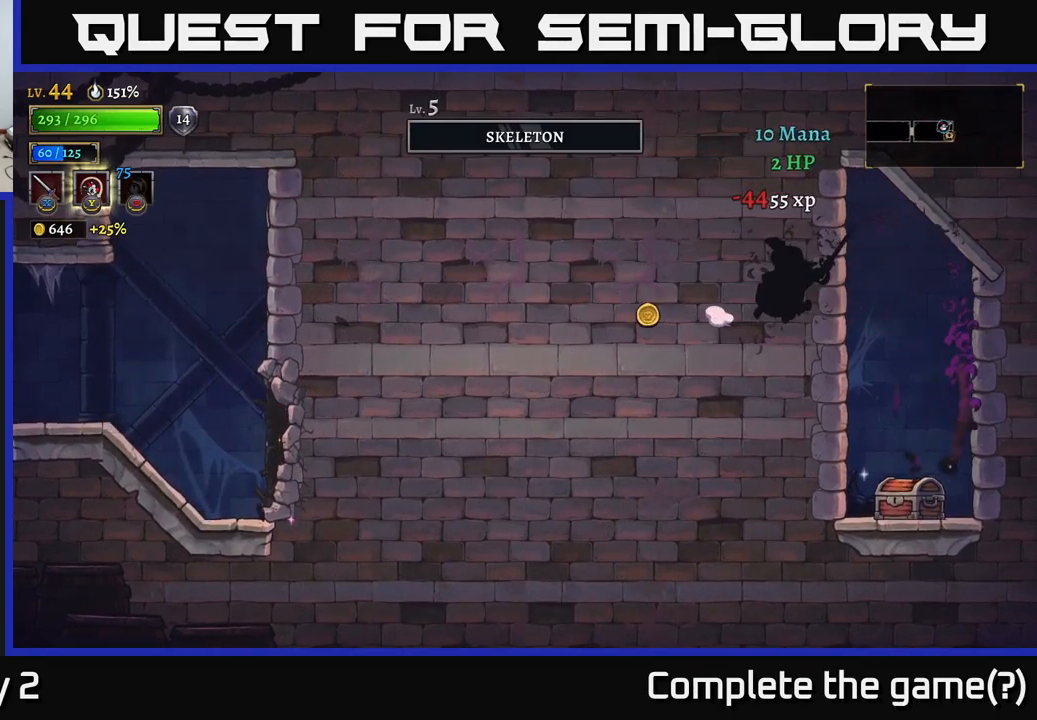
{"buttons": [], "left_stick": "down-left", "right_stick": "center", "events": [[400, "left_stick", "down-left"]]}
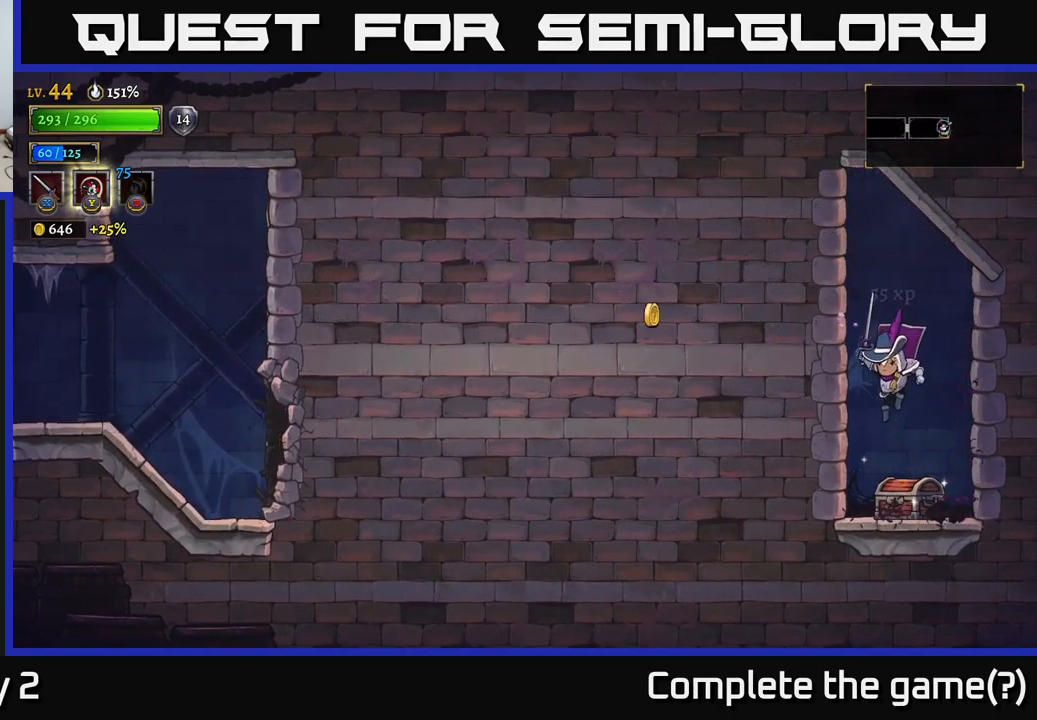
{"buttons": [], "left_stick": "left", "right_stick": "center", "events": [[67, "left_stick", "center"], [250, "R1", "down"], [283, "left_stick", "right"], [333, "R1", "up"], [467, "left_stick", "left"]]}
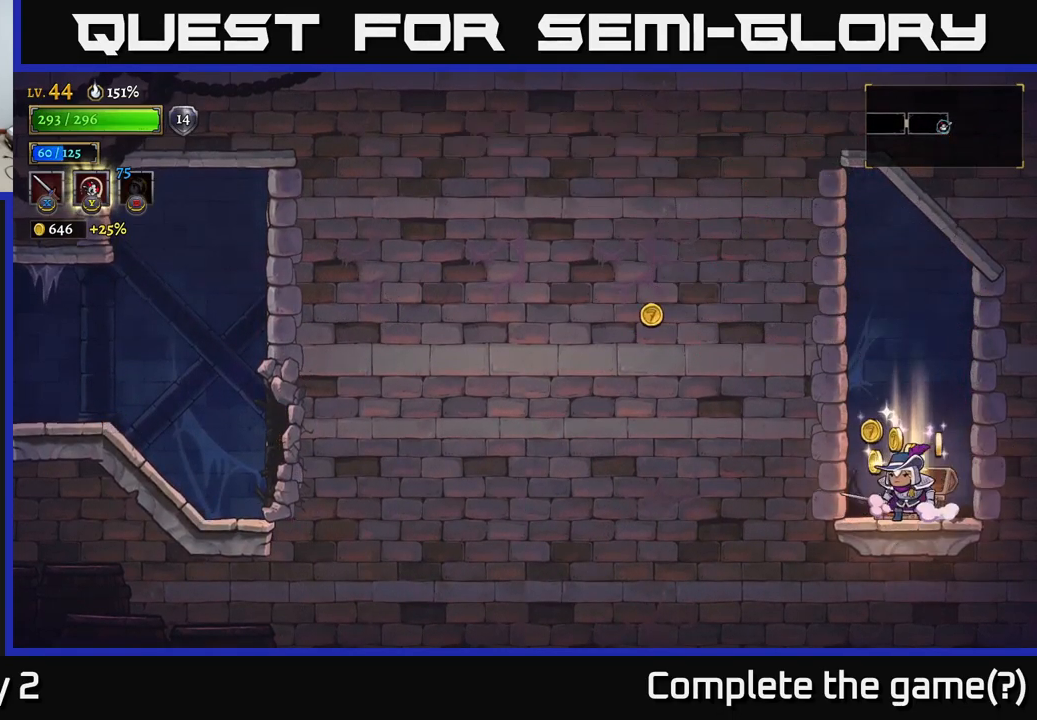
{"buttons": [], "left_stick": "right", "right_stick": "center", "events": [[217, "left_stick", "right"]]}
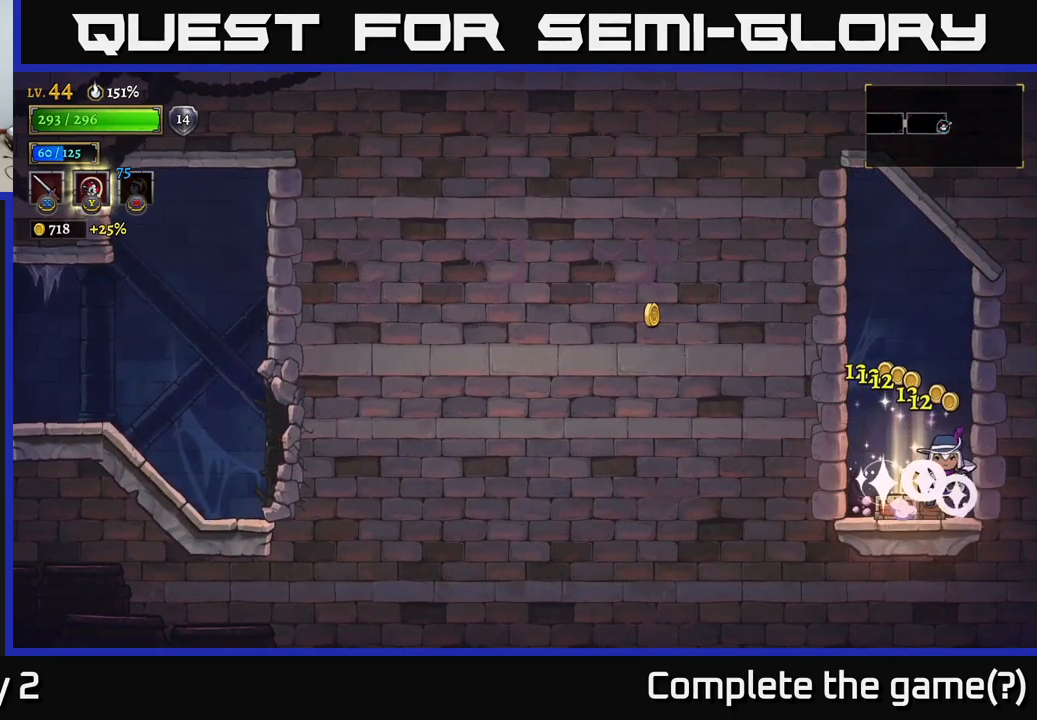
{"buttons": ["L2"], "left_stick": "left", "right_stick": "center", "events": [[17, "left_stick", "left"], [50, "A", "down"], [217, "A", "up"], [350, "L2", "down"]]}
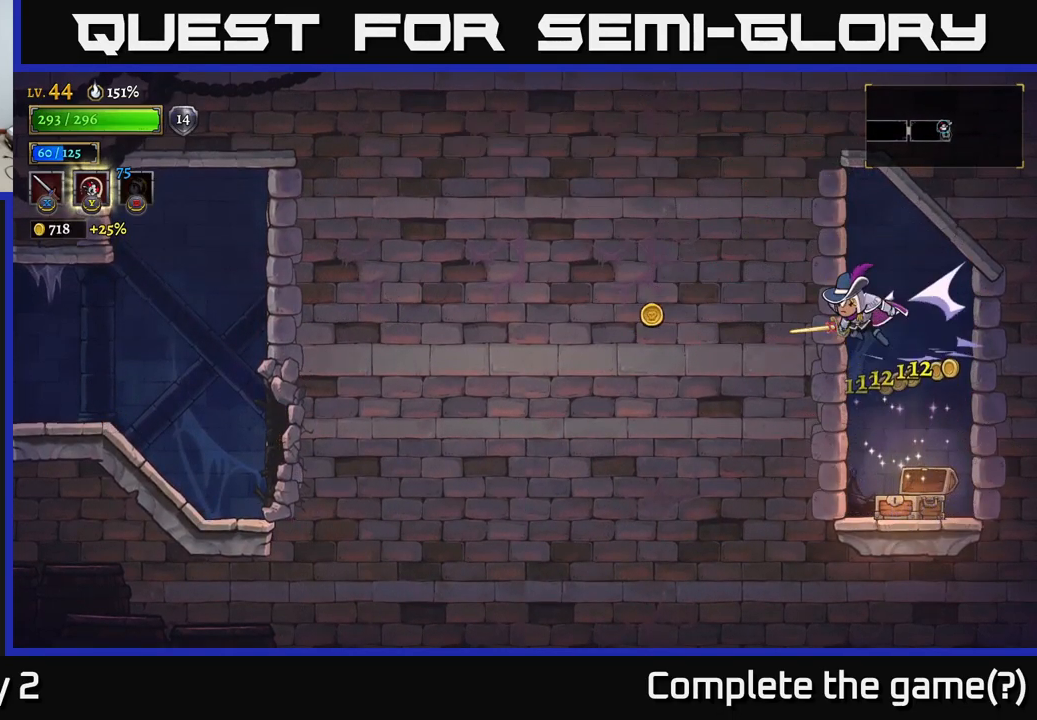
{"buttons": [], "left_stick": "left", "right_stick": "center", "events": [[67, "L2", "up"], [217, "A", "down"], [400, "A", "up"]]}
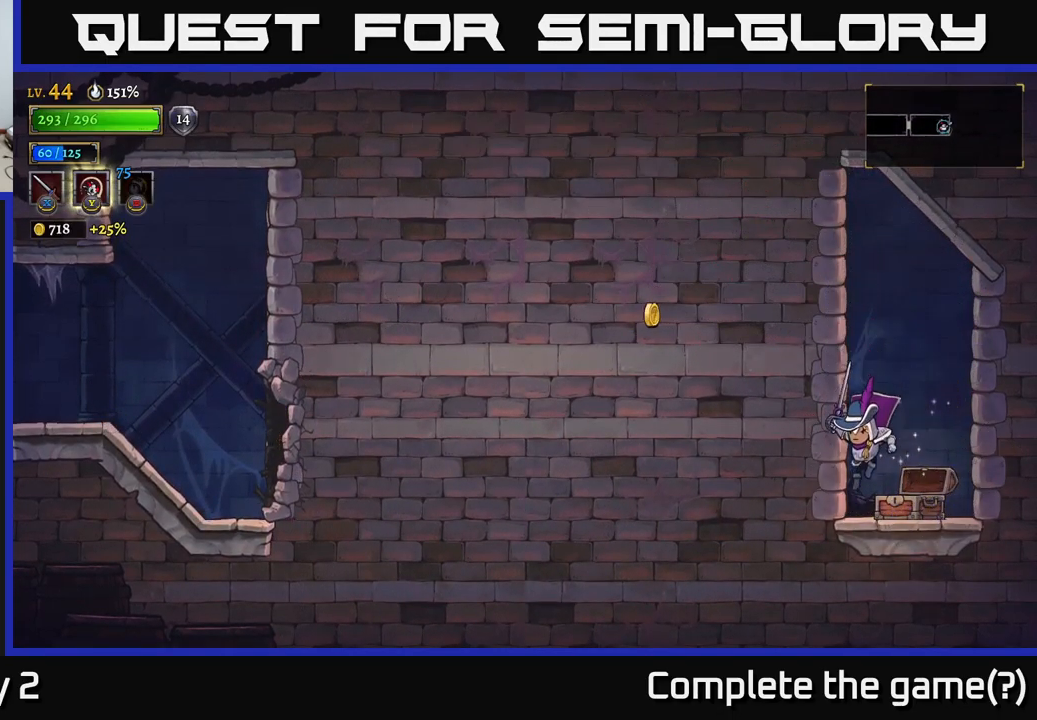
{"buttons": [], "left_stick": "left", "right_stick": "center", "events": [[167, "A", "down"], [450, "A", "up"]]}
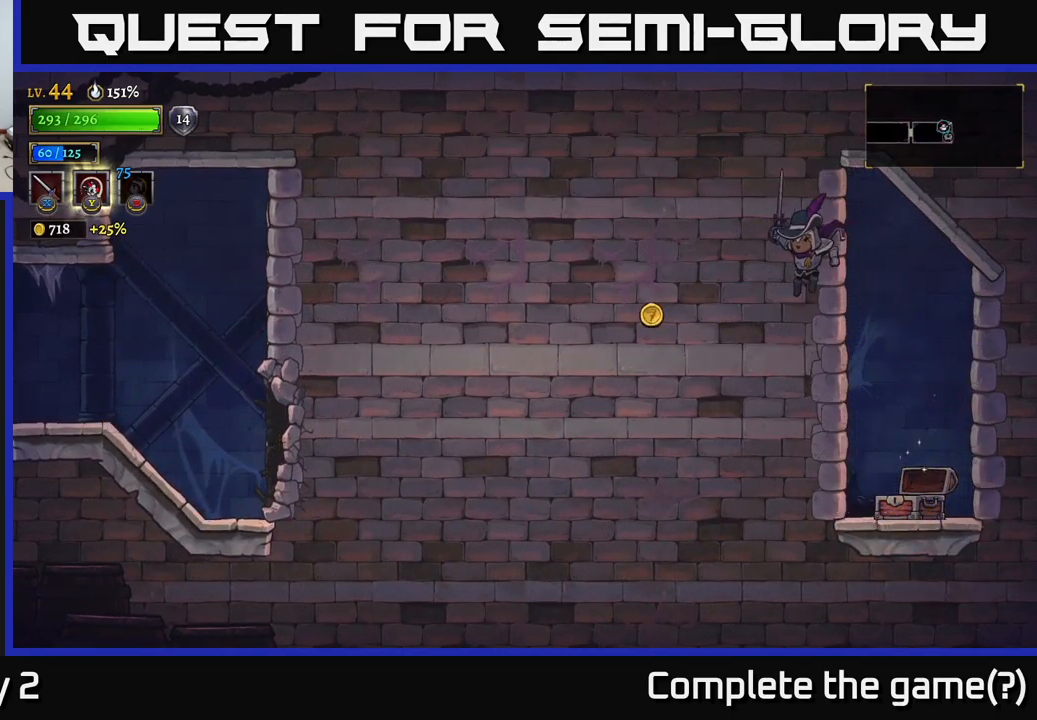
{"buttons": ["L2"], "left_stick": "left", "right_stick": "center", "events": [[350, "L2", "down"]]}
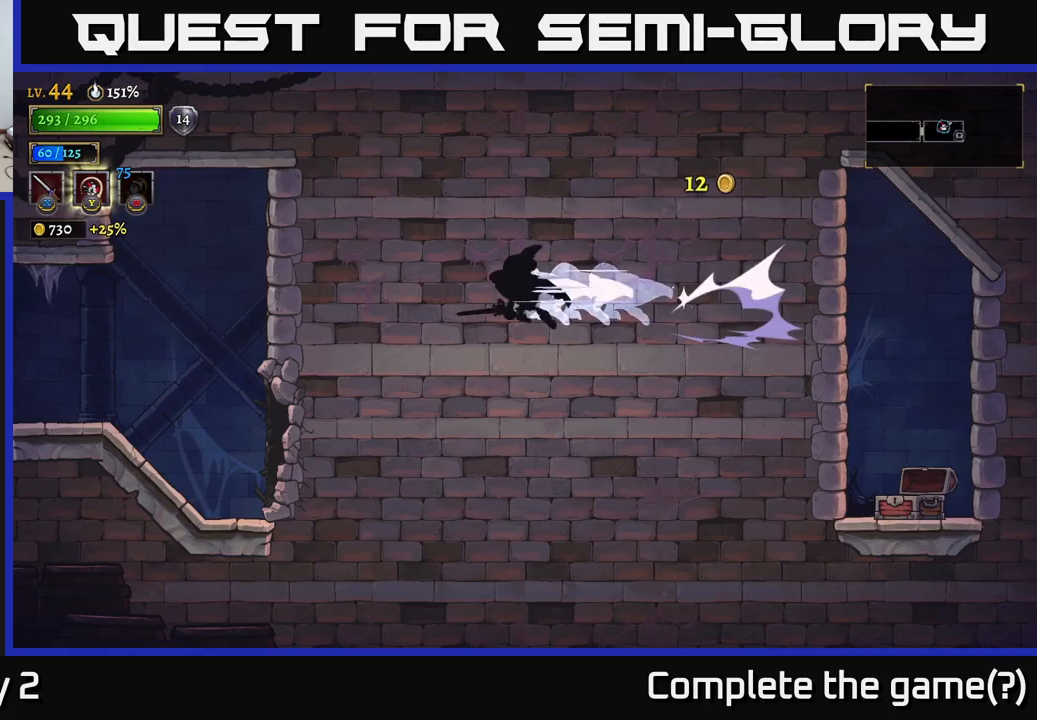
{"buttons": [], "left_stick": "down", "right_stick": "center", "events": [[17, "L2", "up"], [284, "left_stick", "down-left"], [384, "left_stick", "down"]]}
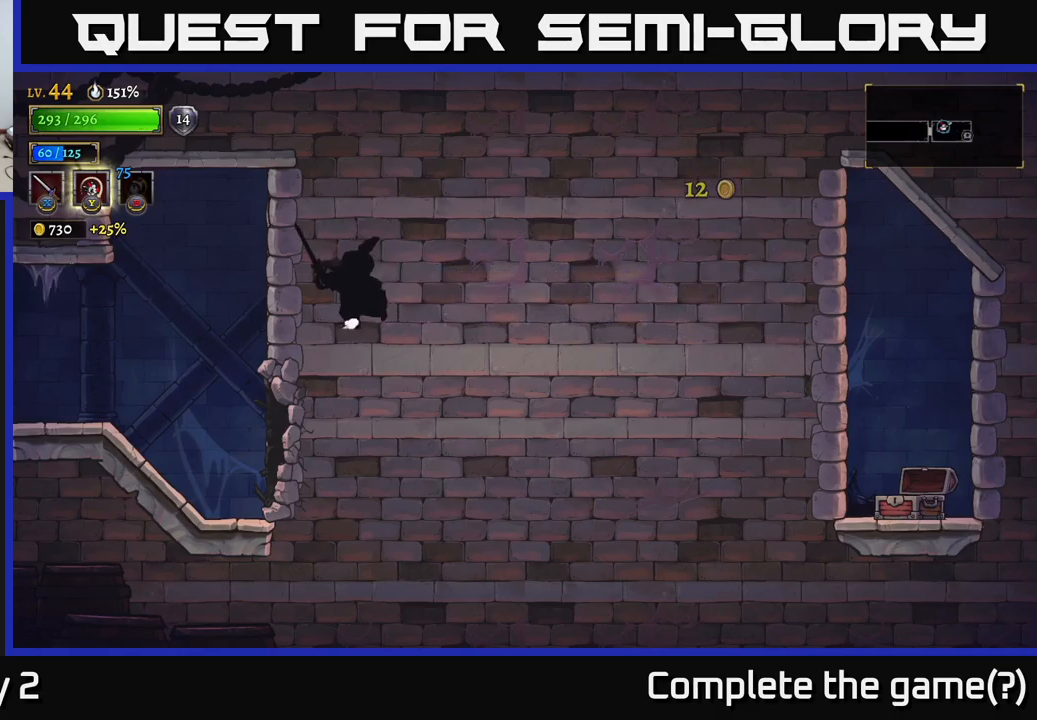
{"buttons": [], "left_stick": "down", "right_stick": "center", "events": [[84, "left_stick", "down-left"], [167, "A", "down"], [250, "left_stick", "down"], [284, "A", "up"]]}
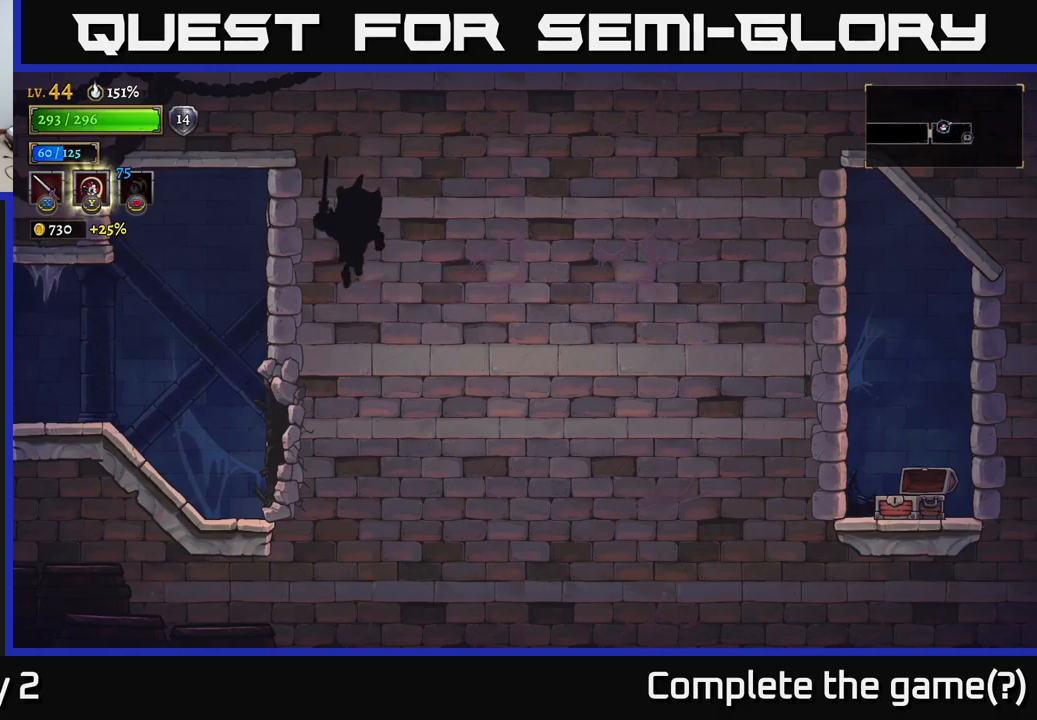
{"buttons": [], "left_stick": "down-left", "right_stick": "center", "events": [[217, "A", "down"], [300, "A", "up"], [484, "left_stick", "down-left"]]}
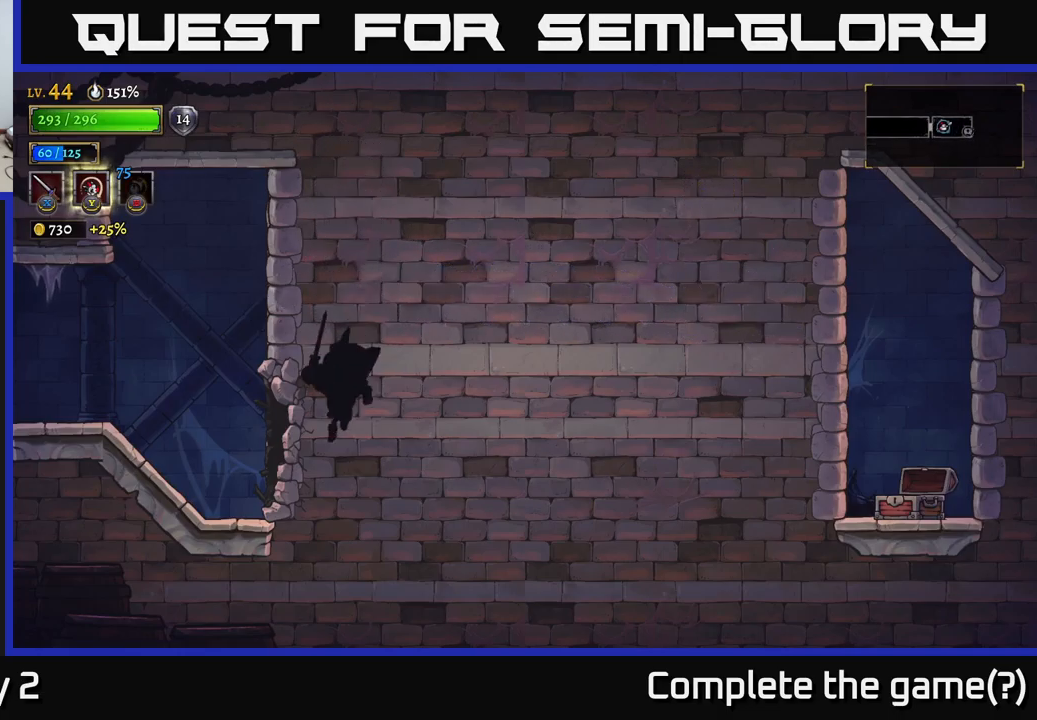
{"buttons": [], "left_stick": "left", "right_stick": "center", "events": [[67, "left_stick", "left"], [184, "L2", "down"], [400, "L2", "up"]]}
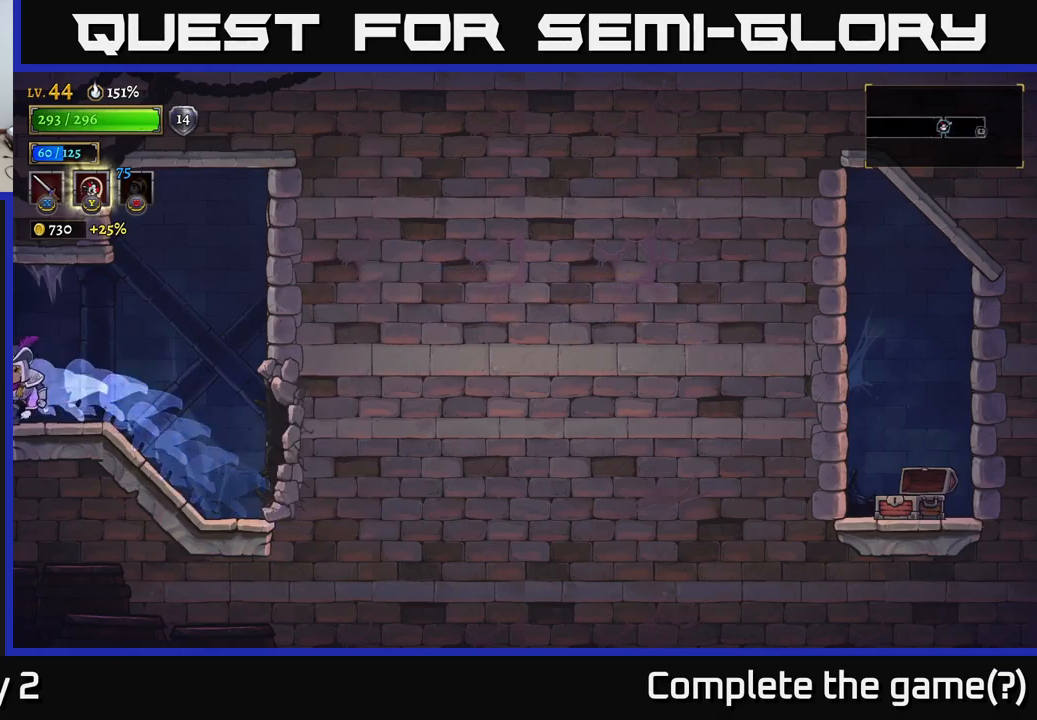
{"buttons": ["A"], "left_stick": "left", "right_stick": "center", "events": [[500, "A", "down"]]}
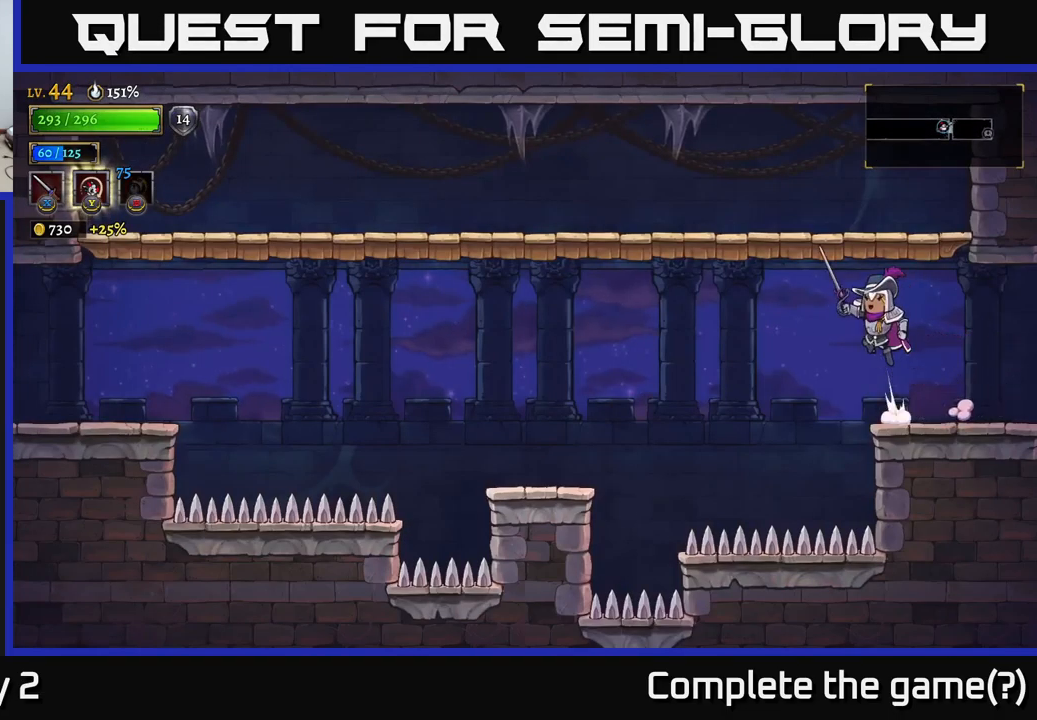
{"buttons": [], "left_stick": "left", "right_stick": "center", "events": [[367, "A", "up"]]}
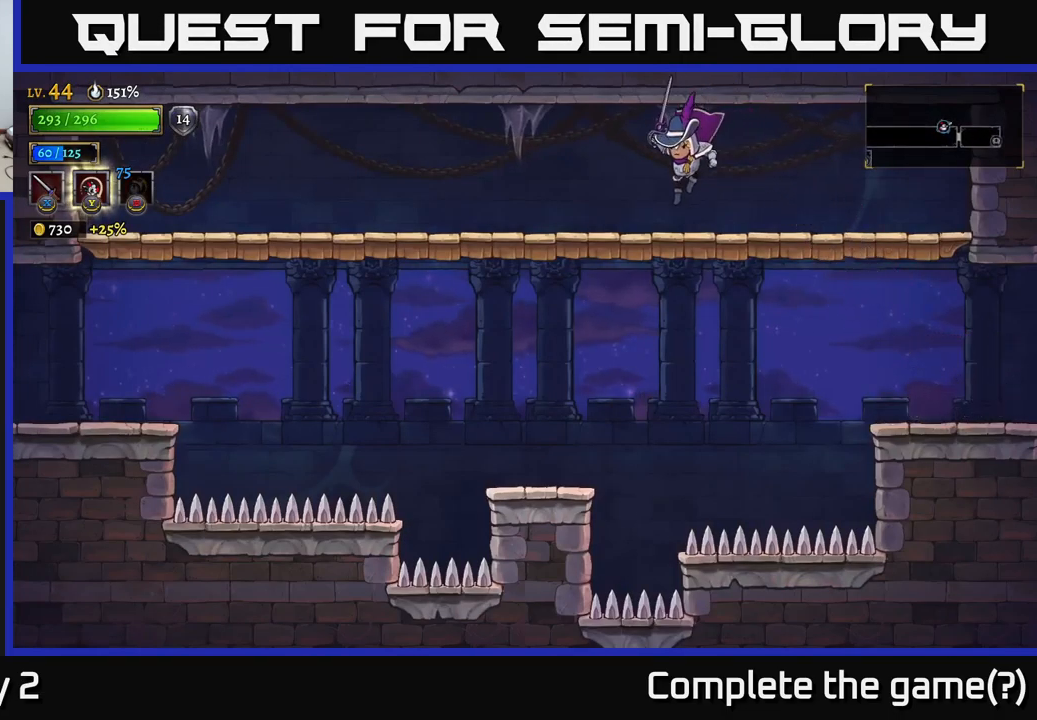
{"buttons": [], "left_stick": "left", "right_stick": "center", "events": [[200, "L2", "down"], [467, "L2", "up"]]}
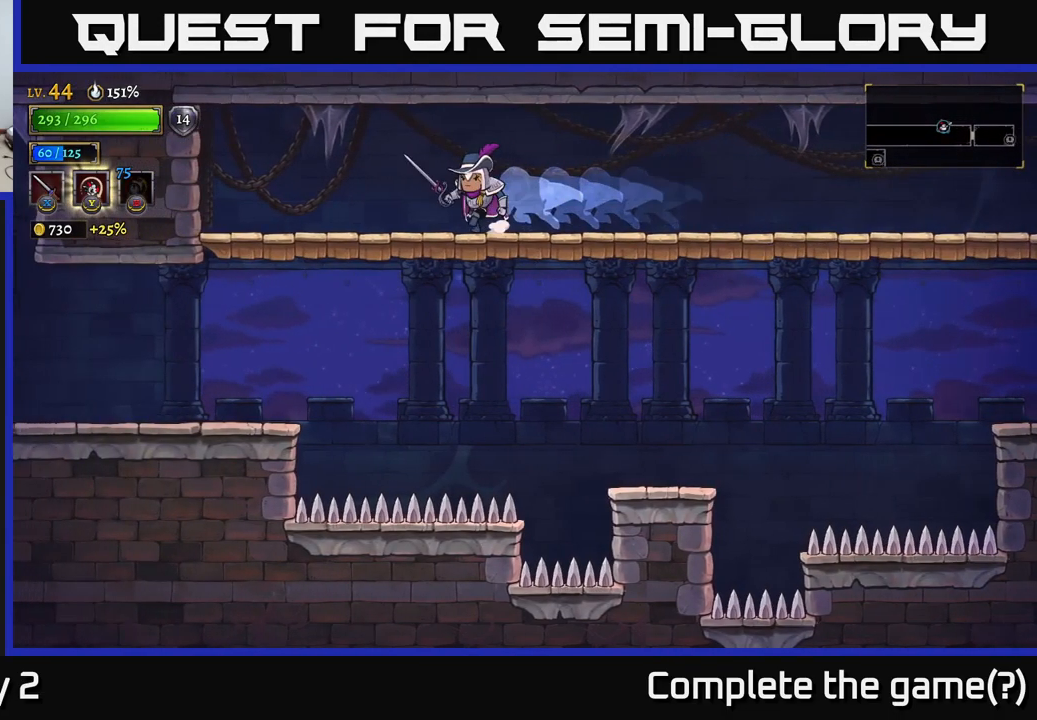
{"buttons": ["A"], "left_stick": "down", "right_stick": "center", "events": [[100, "L2", "down"], [317, "L2", "up"], [384, "left_stick", "down-left"], [484, "A", "down"], [500, "left_stick", "down"]]}
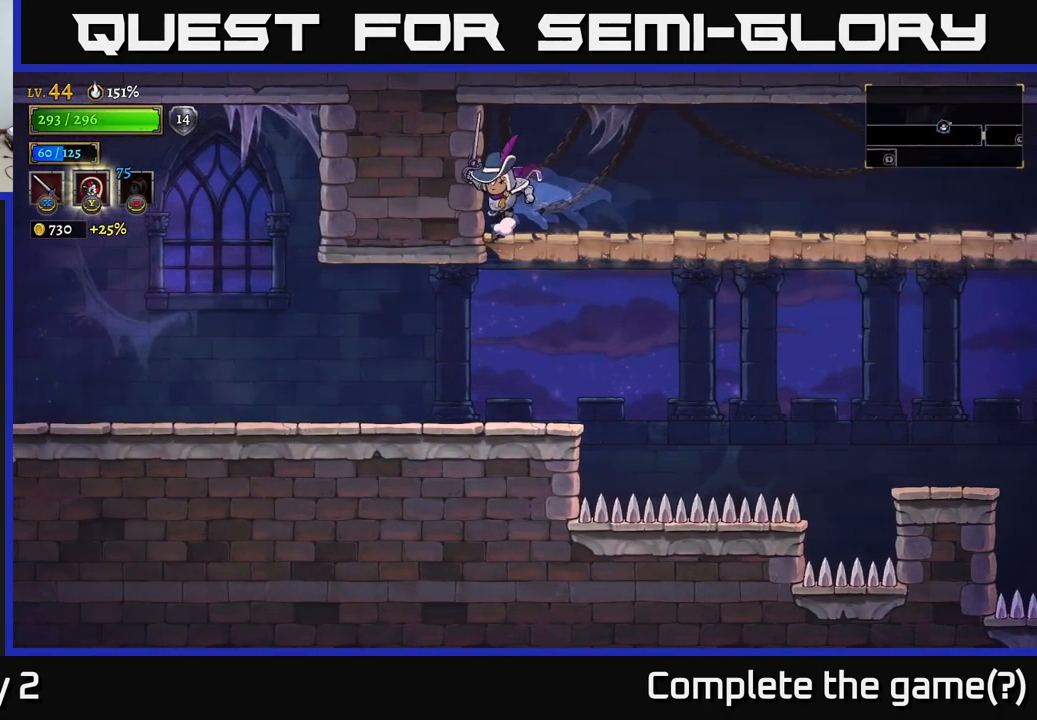
{"buttons": [], "left_stick": "left", "right_stick": "center", "events": [[84, "A", "up"], [284, "left_stick", "down-left"], [434, "left_stick", "left"]]}
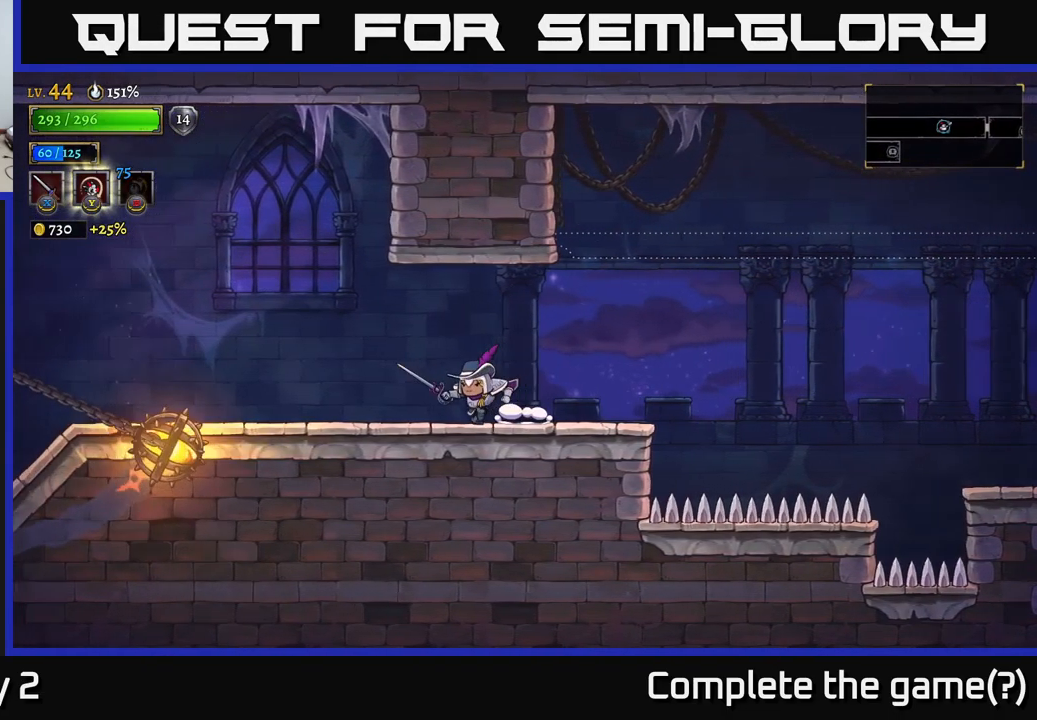
{"buttons": [], "left_stick": "left", "right_stick": "center", "events": [[100, "L2", "down"], [134, "L2", "up"], [367, "left_stick", "down-right"], [483, "left_stick", "left"]]}
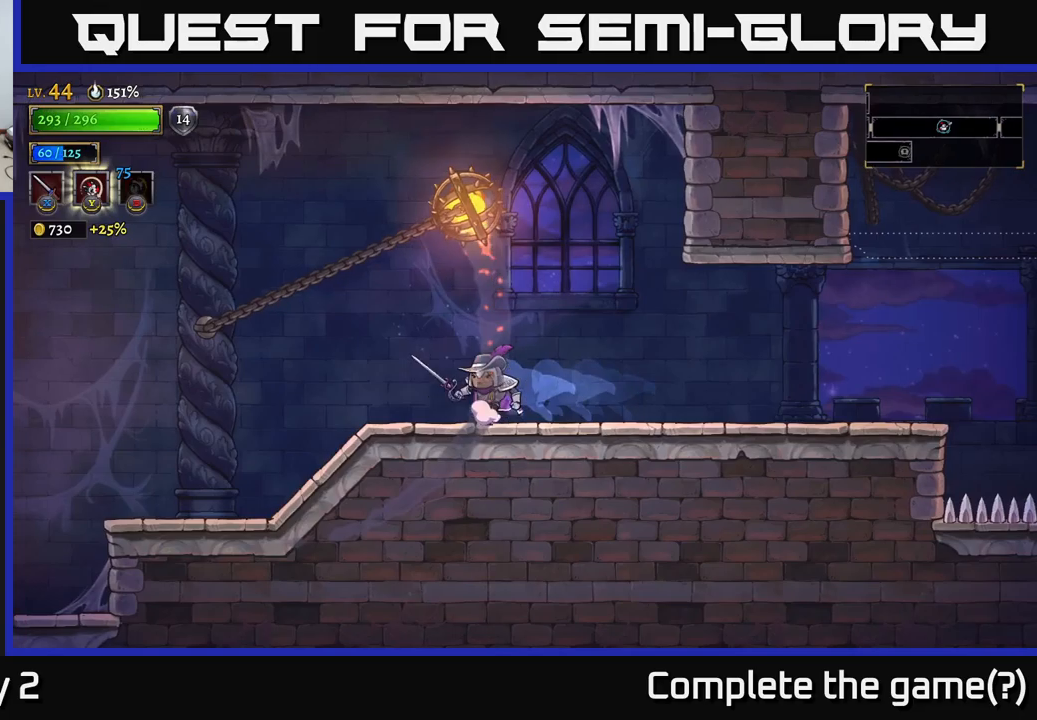
{"buttons": [], "left_stick": "center", "right_stick": "center", "events": [[166, "L2", "down"], [300, "L2", "up"], [400, "left_stick", "center"]]}
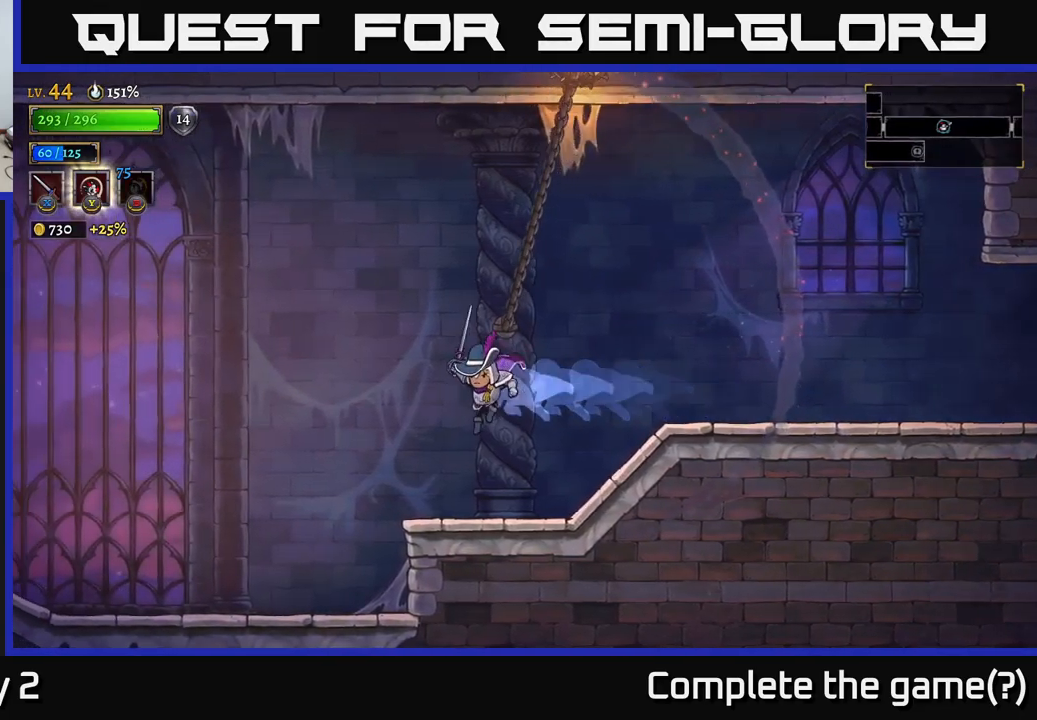
{"buttons": ["L2"], "left_stick": "left", "right_stick": "center", "events": [[16, "left_stick", "left"], [383, "L2", "down"]]}
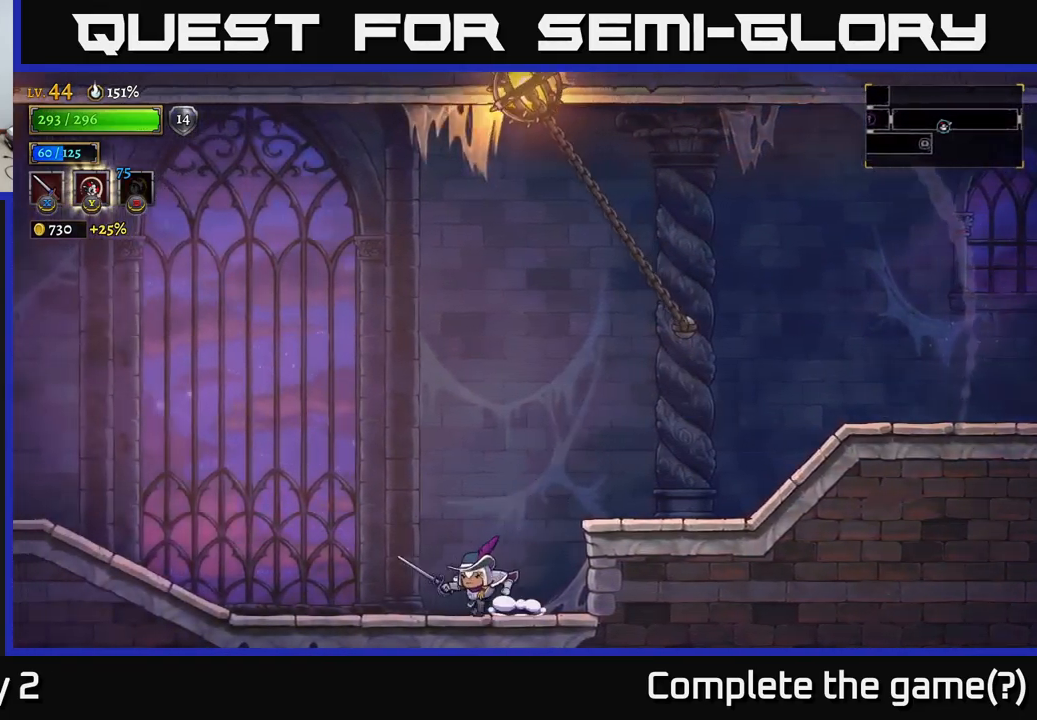
{"buttons": [], "left_stick": "left", "right_stick": "center", "events": [[83, "L2", "up"], [200, "L2", "down"], [483, "L2", "up"]]}